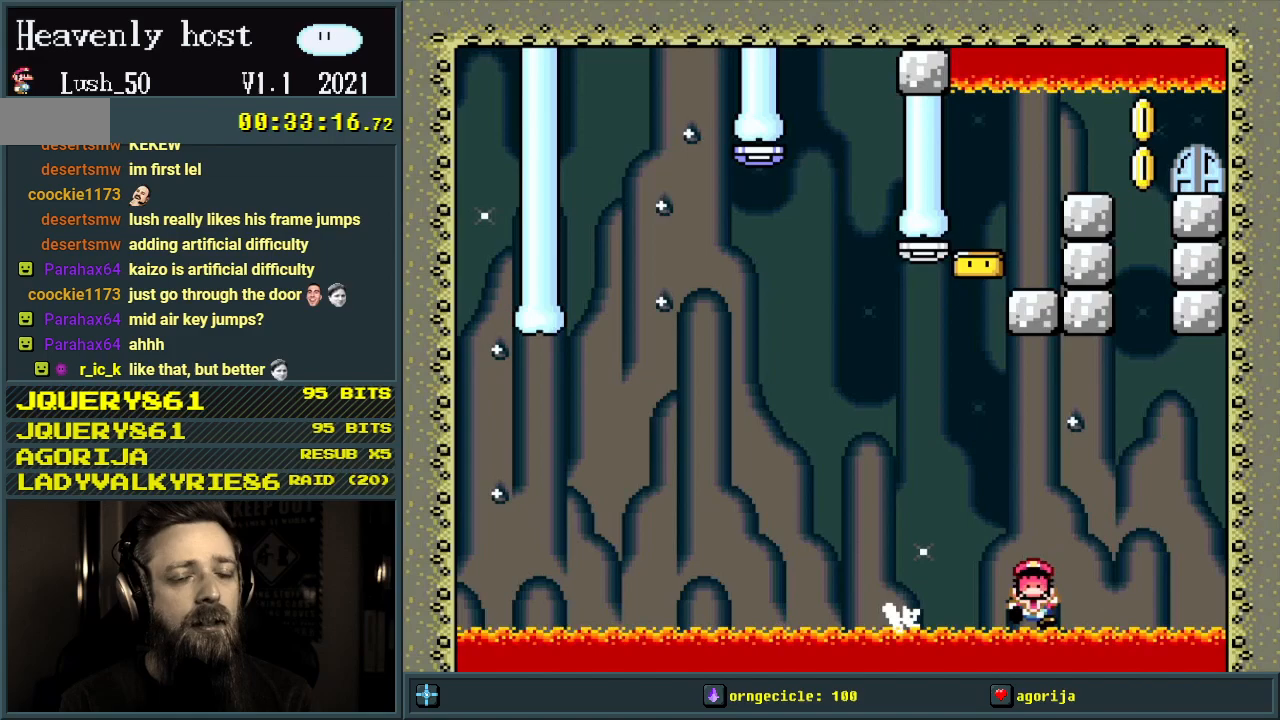
Gameplay with a controller (Nintendo layout); each line is a JSON object with the inputs held at the frame after it. "events" lists button and stick changes between this image and that frame as [ms after this image, input, new state], when the widget could be followed in between. Not read: L3 R3.
{"buttons": [], "events": [[67, "DPAD_LEFT", "up"], [117, "B", "up"], [117, "Y", "up"], [200, "A", "down"], [300, "A", "up"], [417, "A", "down"], [500, "A", "up"]]}
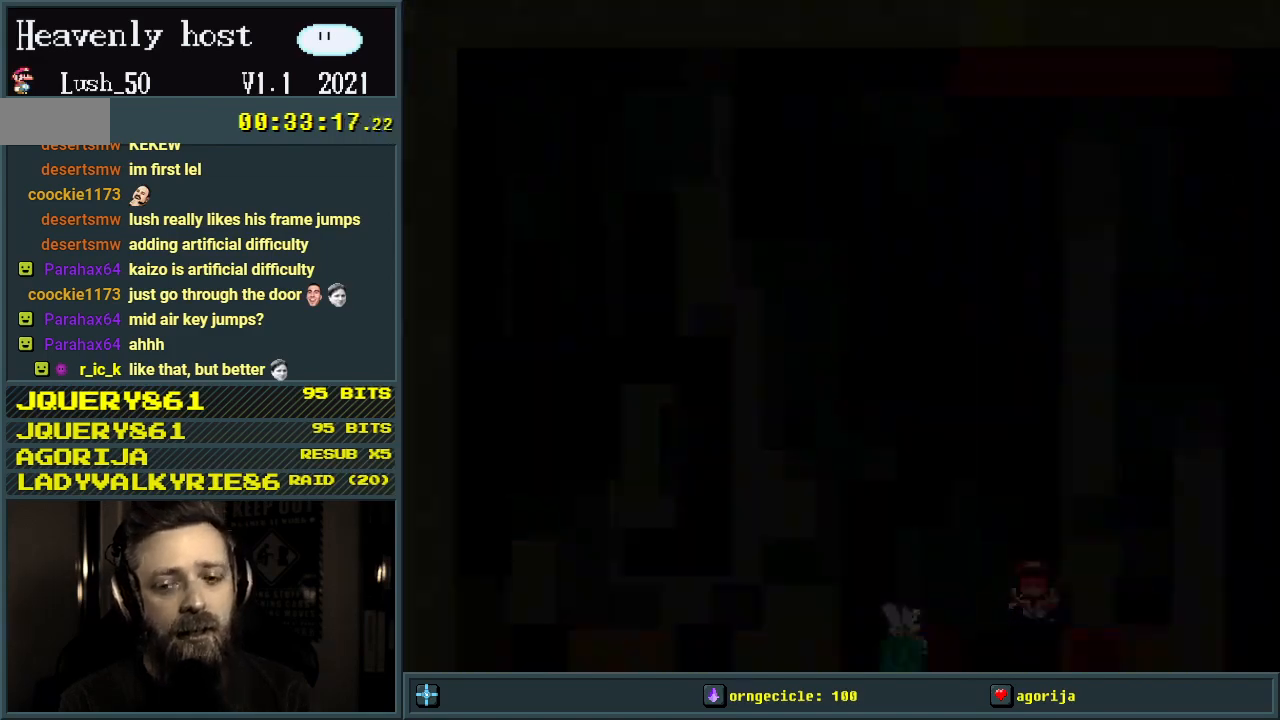
{"buttons": [], "events": [[17, "A", "down"], [33, "A", "up"]]}
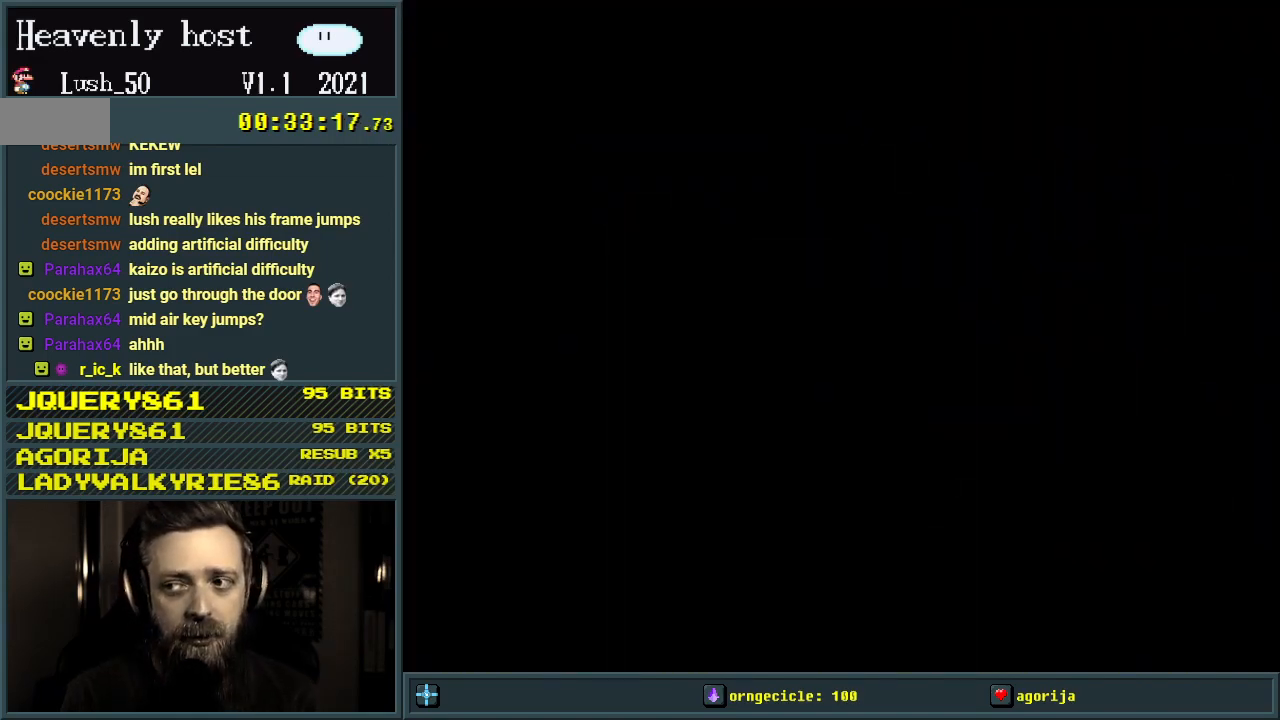
{"buttons": [], "events": []}
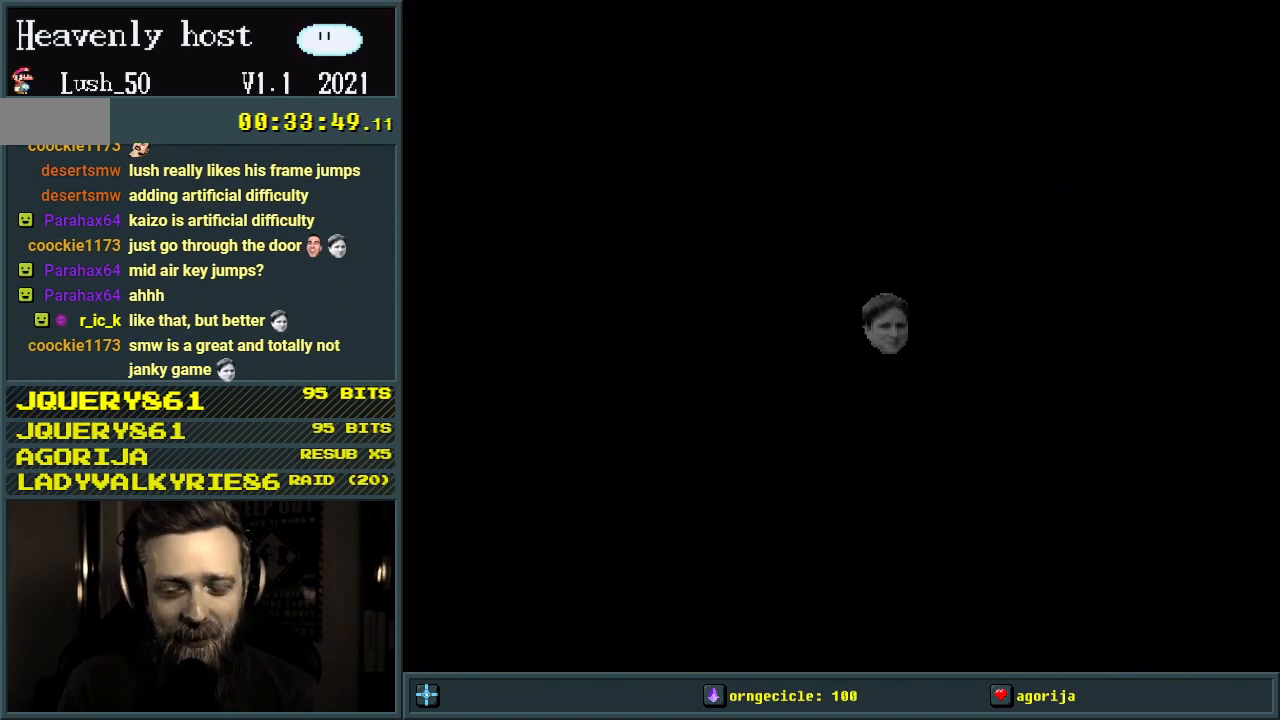
{"buttons": [], "events": []}
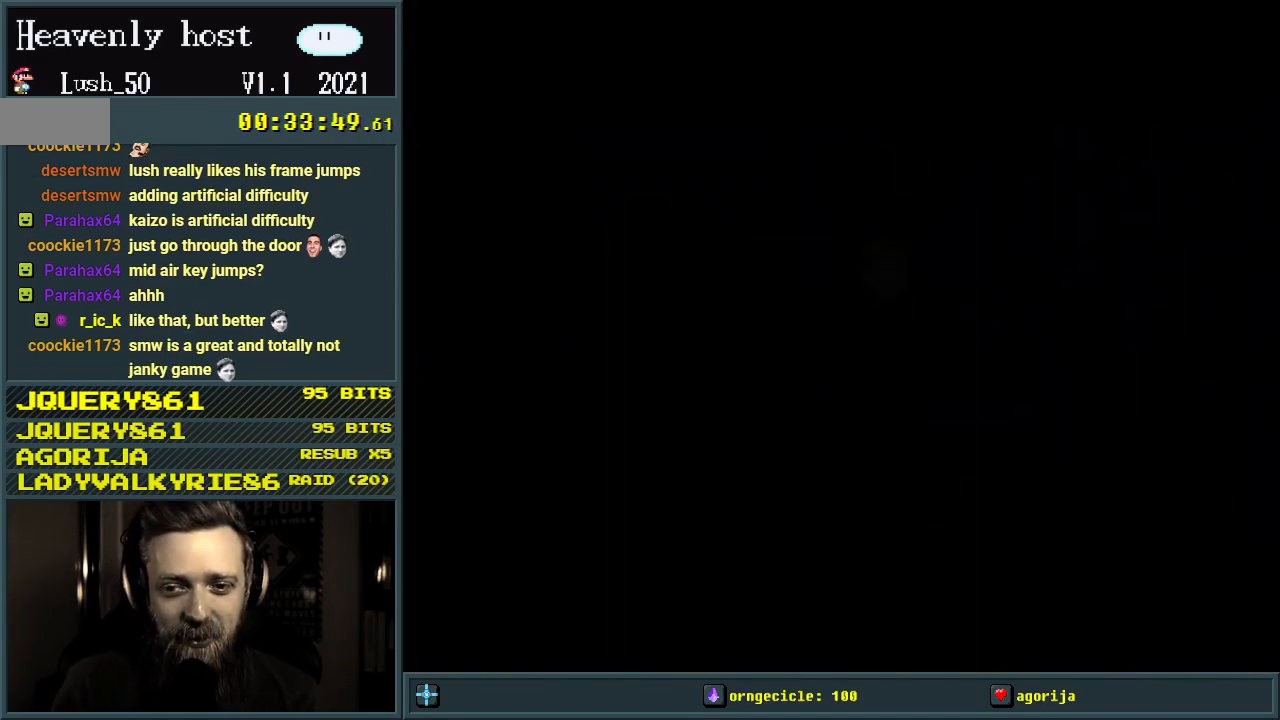
{"buttons": [], "events": []}
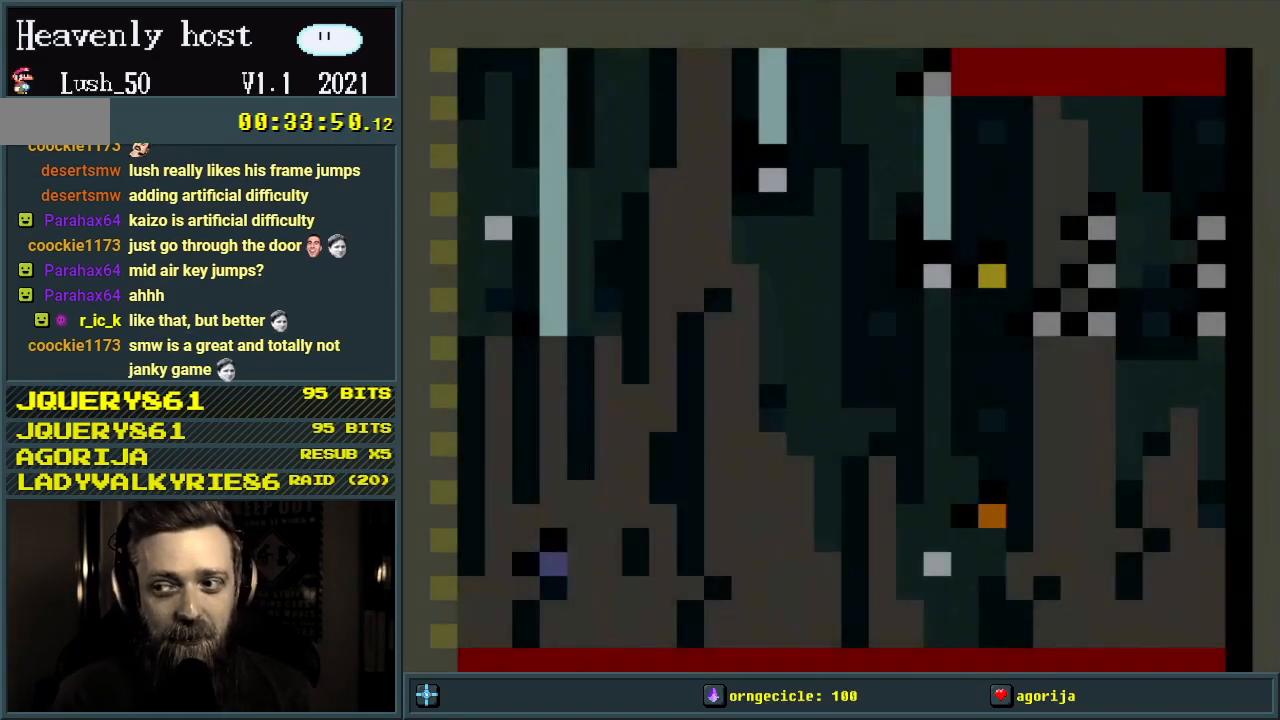
{"buttons": ["B", "Y", "DPAD_RIGHT"], "events": [[33, "B", "down"], [83, "Y", "down"], [500, "DPAD_RIGHT", "down"]]}
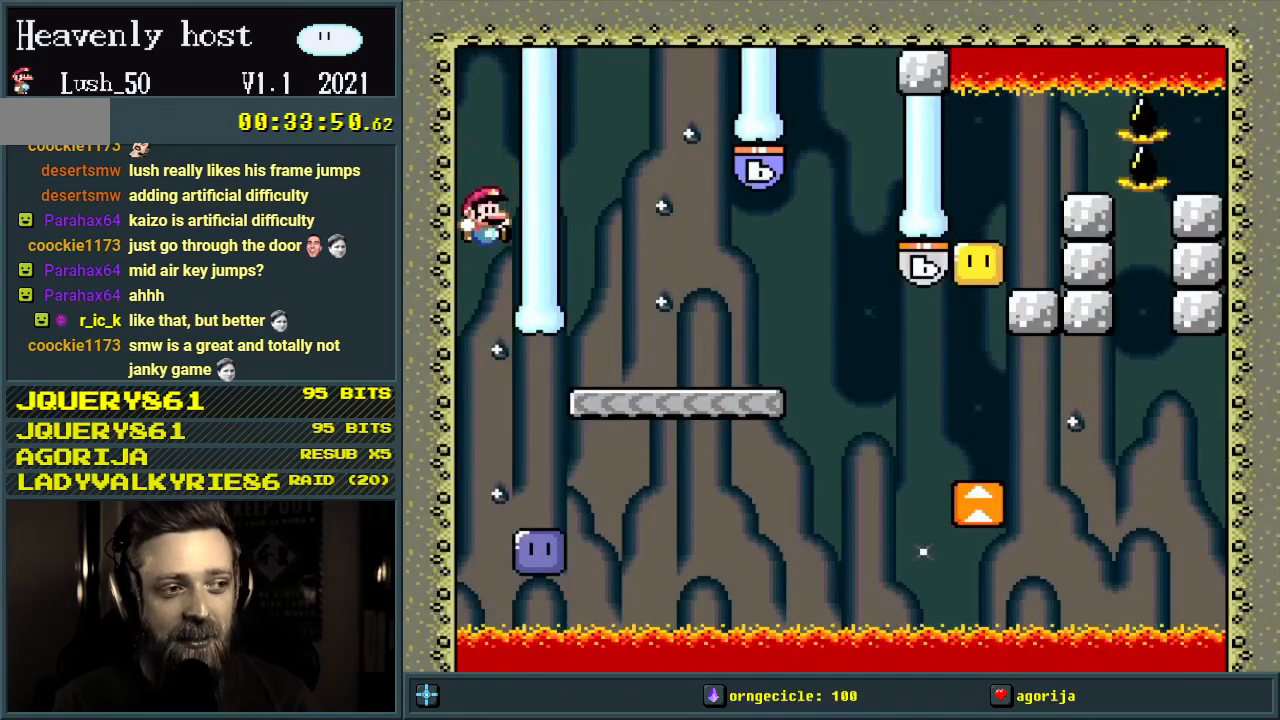
{"buttons": ["B", "Y", "DPAD_RIGHT"], "events": [[167, "B", "up"], [233, "DPAD_RIGHT", "up"], [233, "Y", "up"], [300, "DPAD_RIGHT", "down"], [450, "B", "down"], [450, "Y", "down"]]}
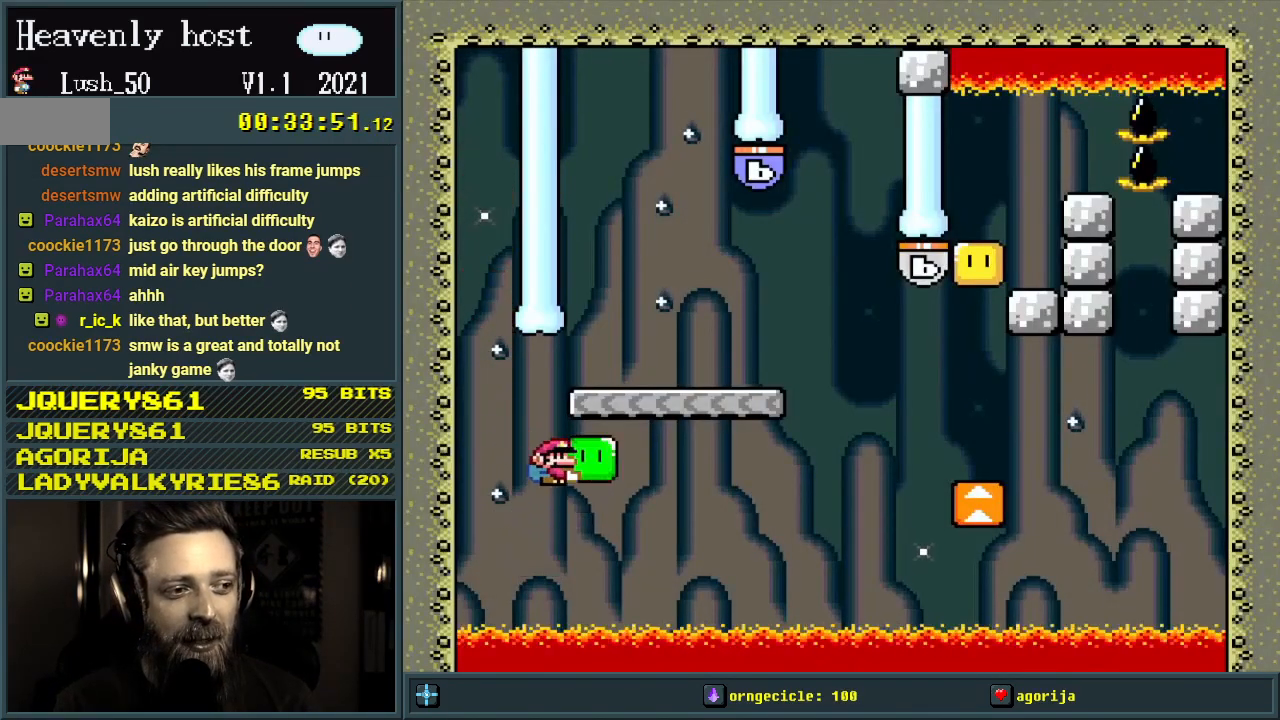
{"buttons": ["Y", "DPAD_RIGHT"], "events": [[117, "DPAD_RIGHT", "up"], [117, "DPAD_UP", "down"], [133, "DPAD_LEFT", "down"], [133, "DPAD_UP", "up"], [300, "DPAD_LEFT", "up"], [350, "DPAD_RIGHT", "down"], [367, "B", "up"]]}
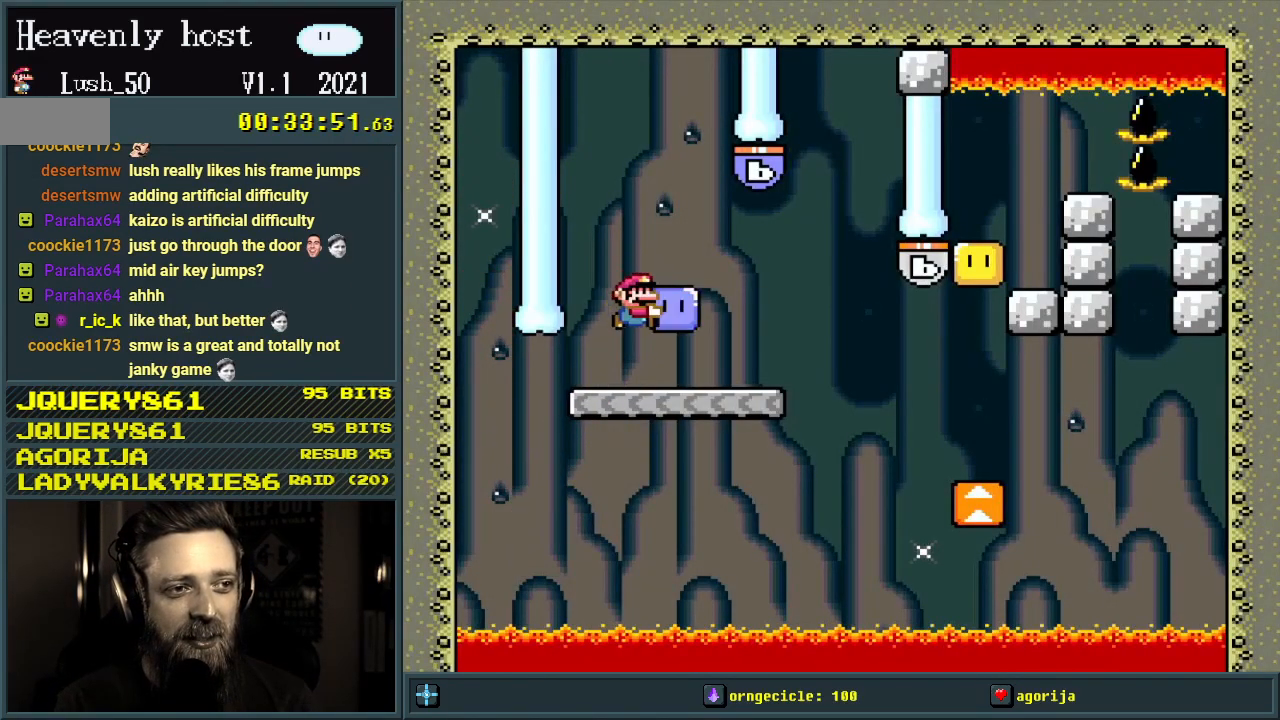
{"buttons": ["Y"], "events": [[167, "B", "down"], [200, "DPAD_RIGHT", "up"], [267, "DPAD_LEFT", "down"], [367, "B", "up"], [450, "DPAD_LEFT", "up"]]}
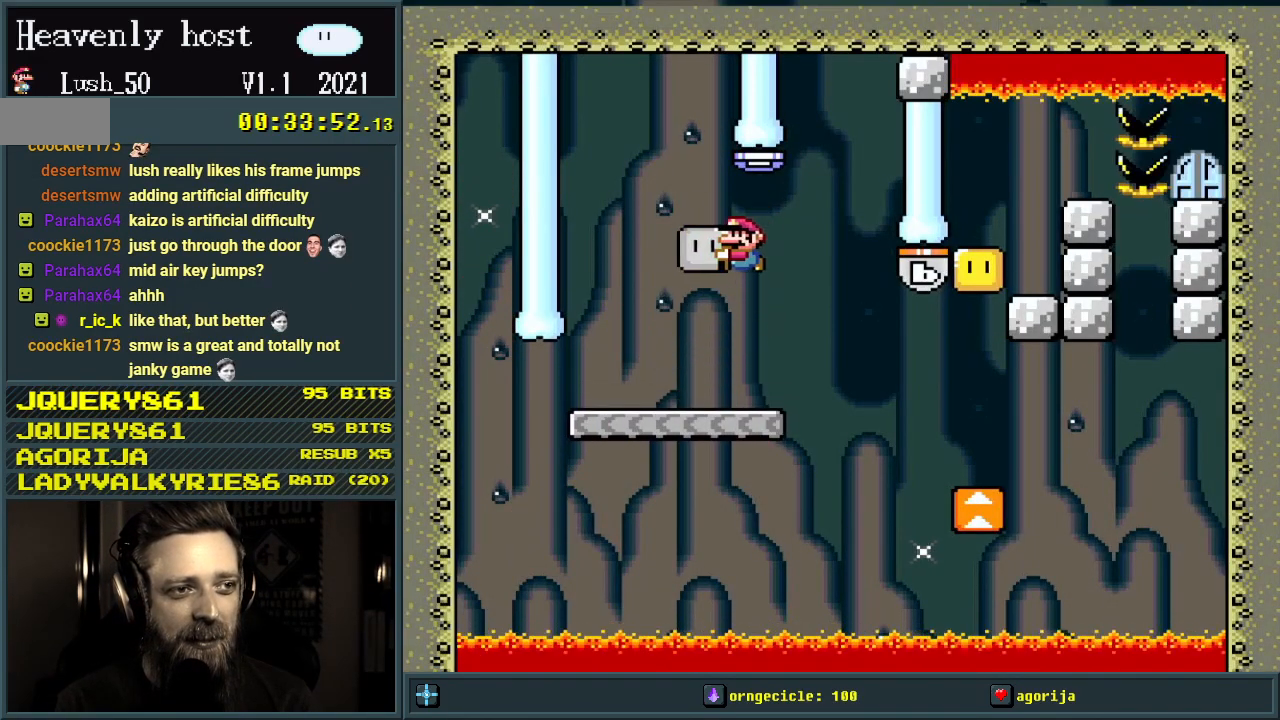
{"buttons": ["B", "Y", "DPAD_RIGHT"], "events": [[100, "DPAD_RIGHT", "down"], [383, "B", "down"]]}
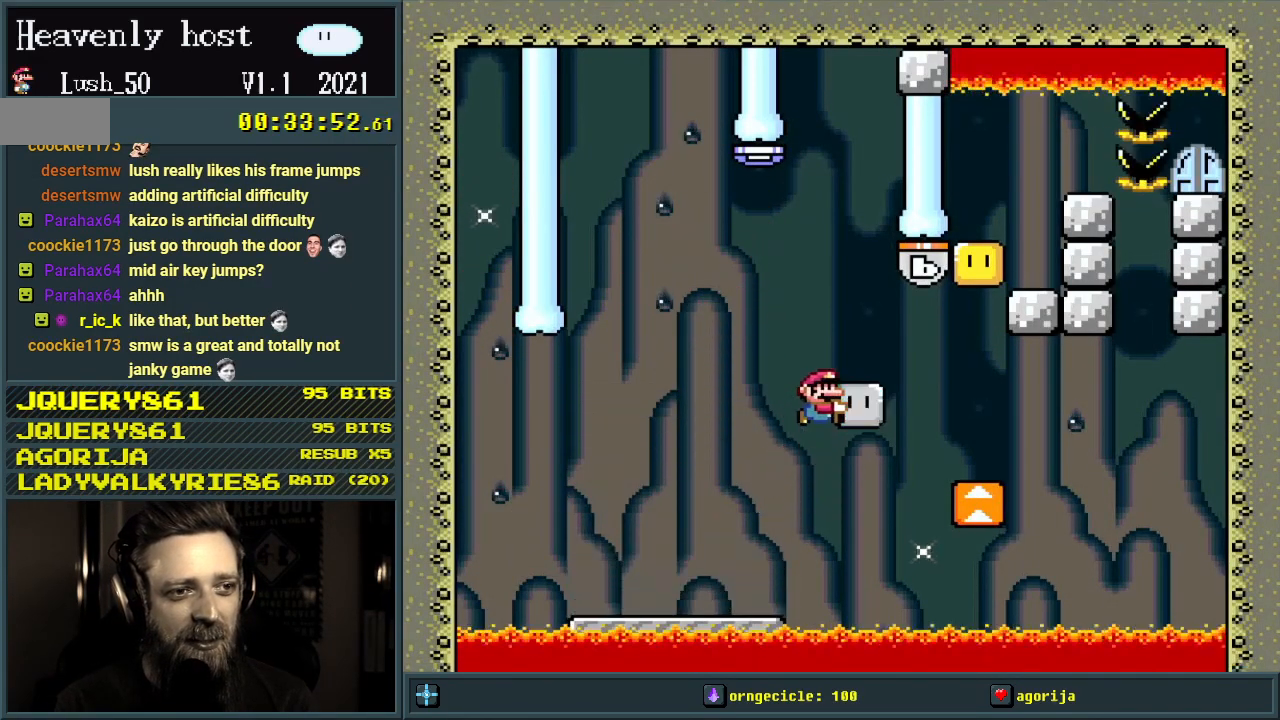
{"buttons": ["B", "Y", "DPAD_LEFT"], "events": [[150, "DPAD_UP", "down"], [217, "Y", "up"], [267, "DPAD_RIGHT", "up"], [333, "DPAD_LEFT", "down"], [367, "DPAD_UP", "up"], [367, "Y", "down"]]}
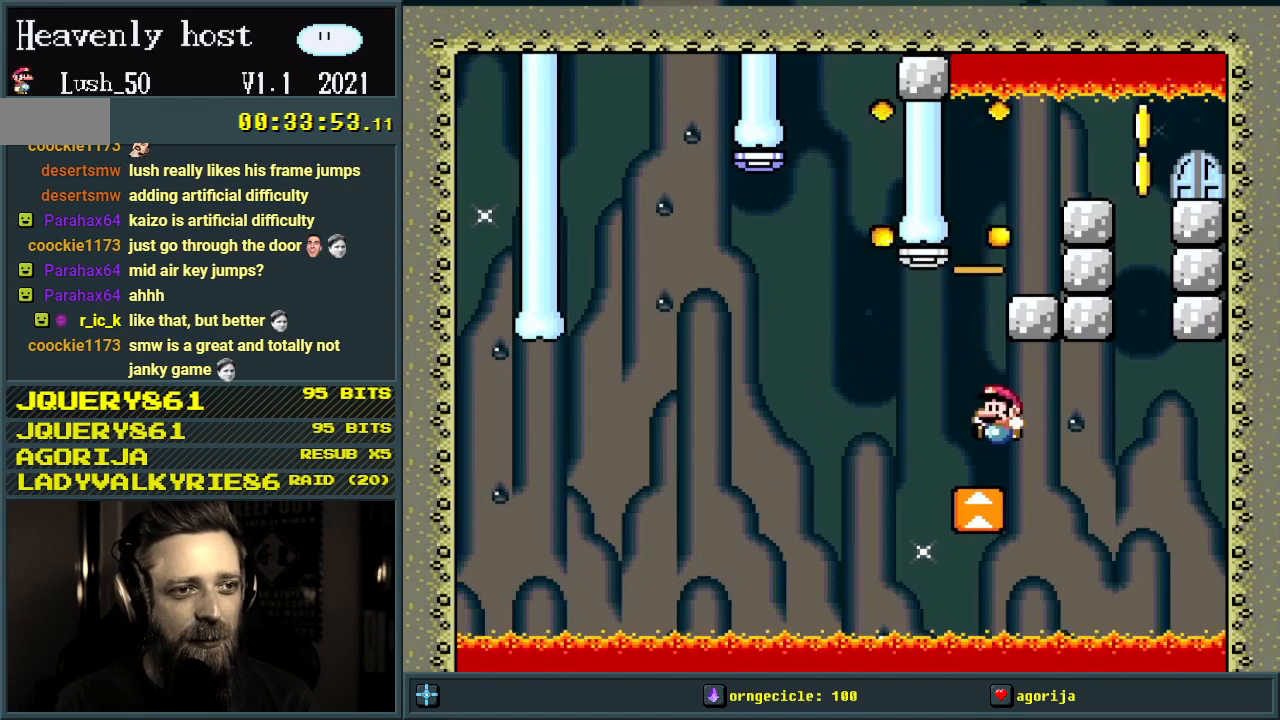
{"buttons": ["Y"], "events": [[67, "DPAD_LEFT", "up"], [83, "DPAD_RIGHT", "down"], [133, "DPAD_RIGHT", "up"], [267, "DPAD_RIGHT", "down"], [433, "DPAD_RIGHT", "up"], [467, "B", "up"]]}
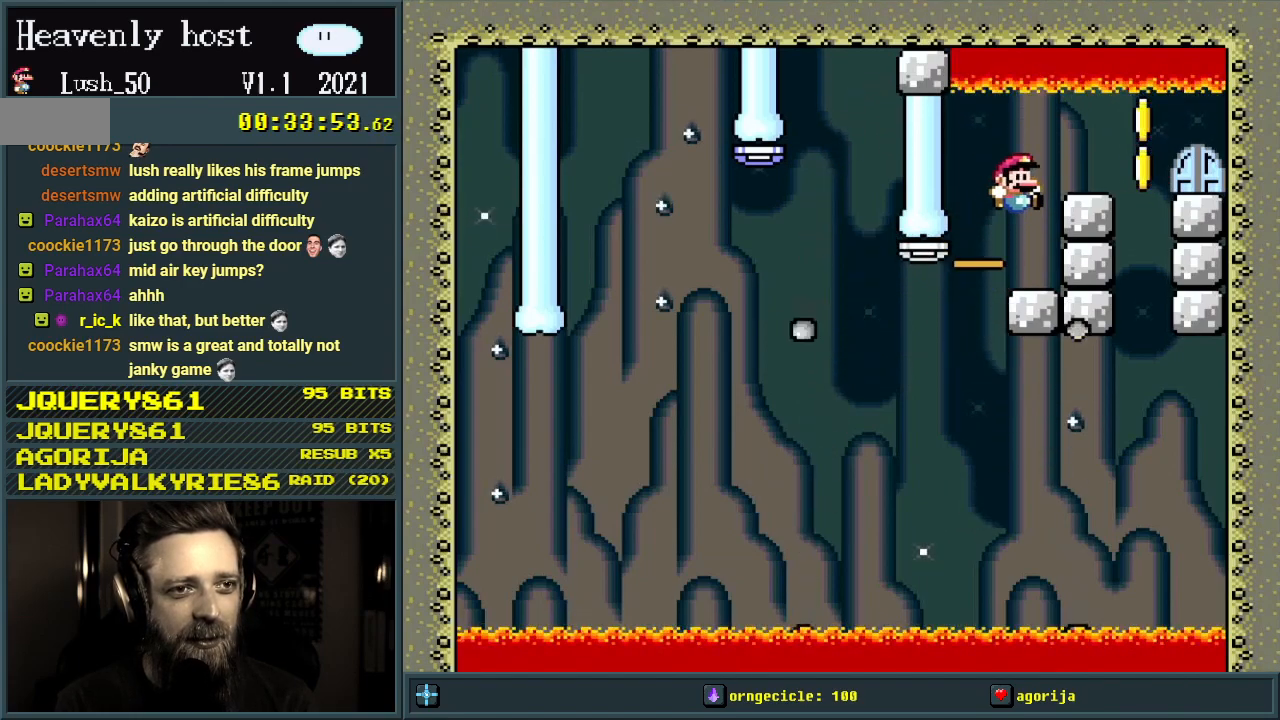
{"buttons": ["A", "X"], "events": [[83, "X", "down"], [100, "Y", "up"], [433, "A", "down"]]}
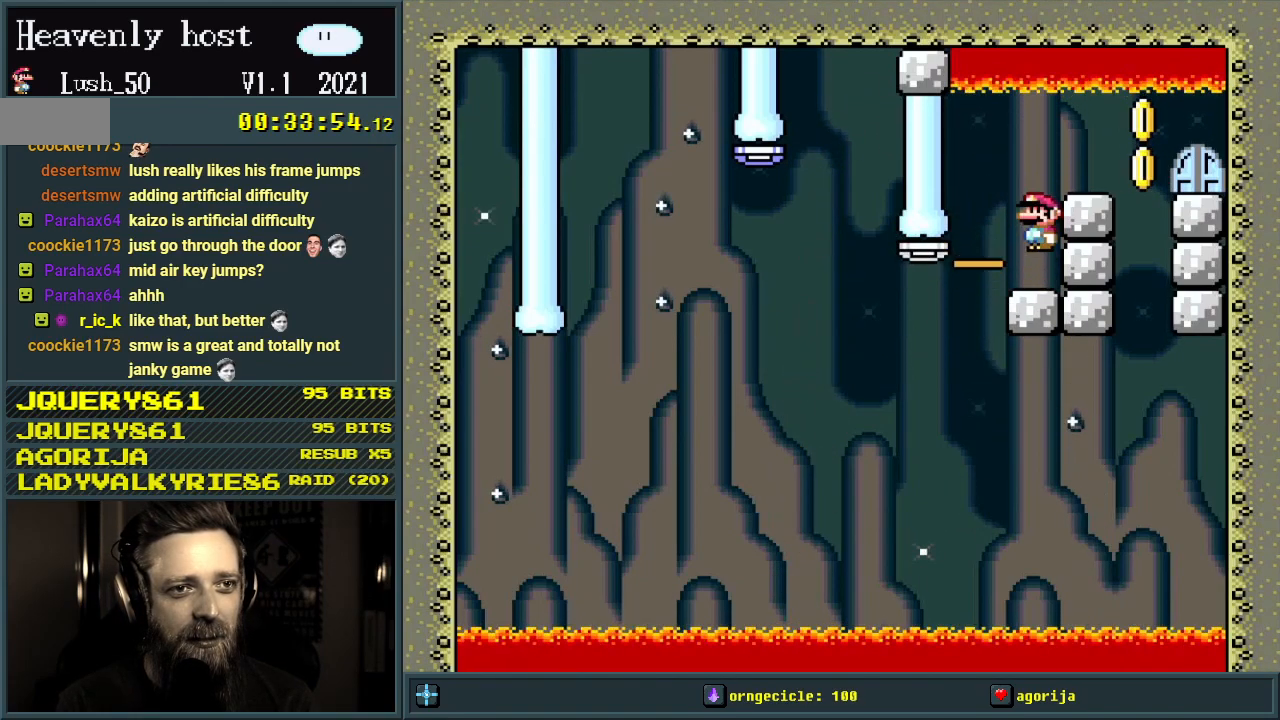
{"buttons": ["A", "X"], "events": [[17, "A", "up"], [150, "DPAD_RIGHT", "down"], [167, "A", "down"], [300, "DPAD_RIGHT", "up"]]}
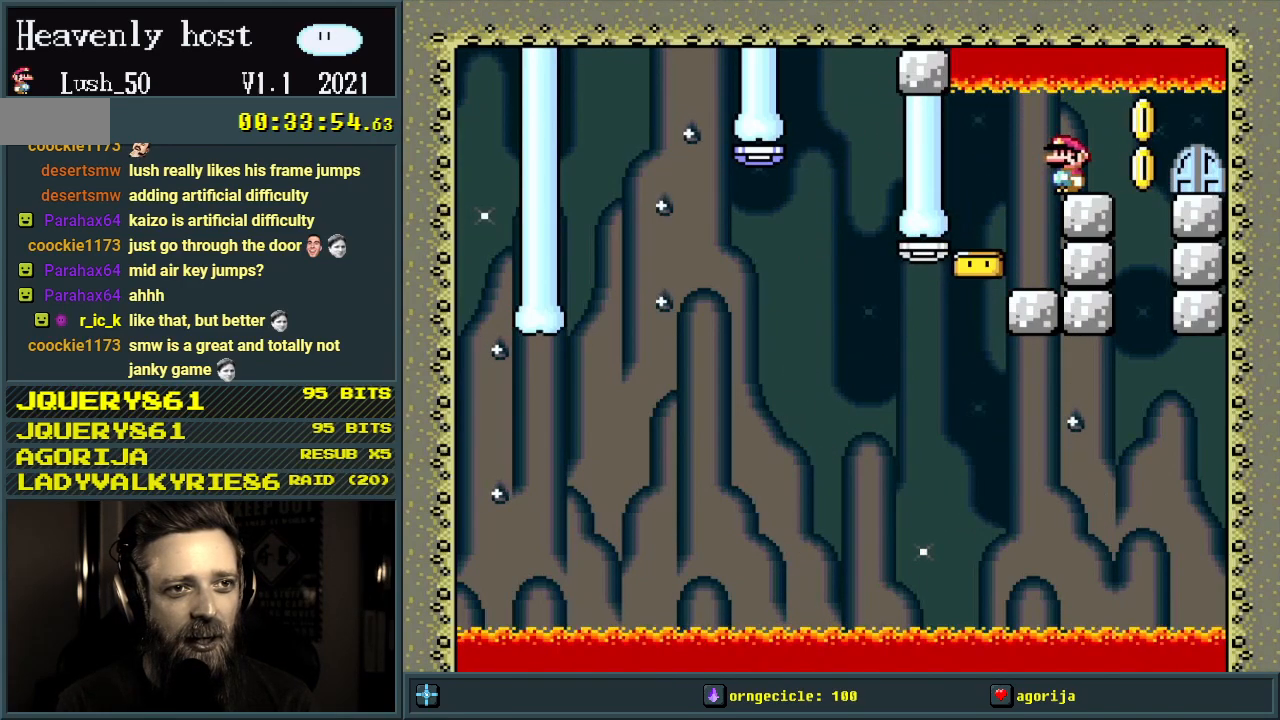
{"buttons": ["A", "X"], "events": [[133, "DPAD_LEFT", "down"], [217, "DPAD_LEFT", "up"]]}
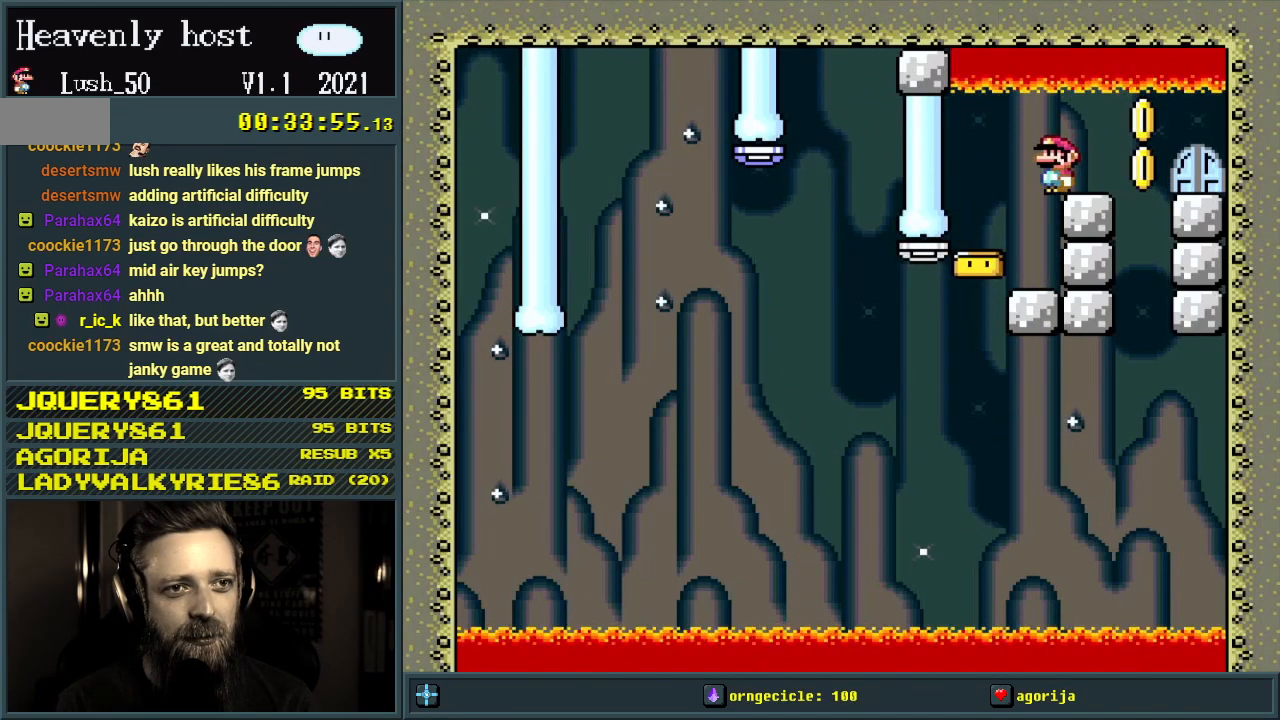
{"buttons": ["A", "X", "DPAD_RIGHT"], "events": [[50, "DPAD_RIGHT", "down"]]}
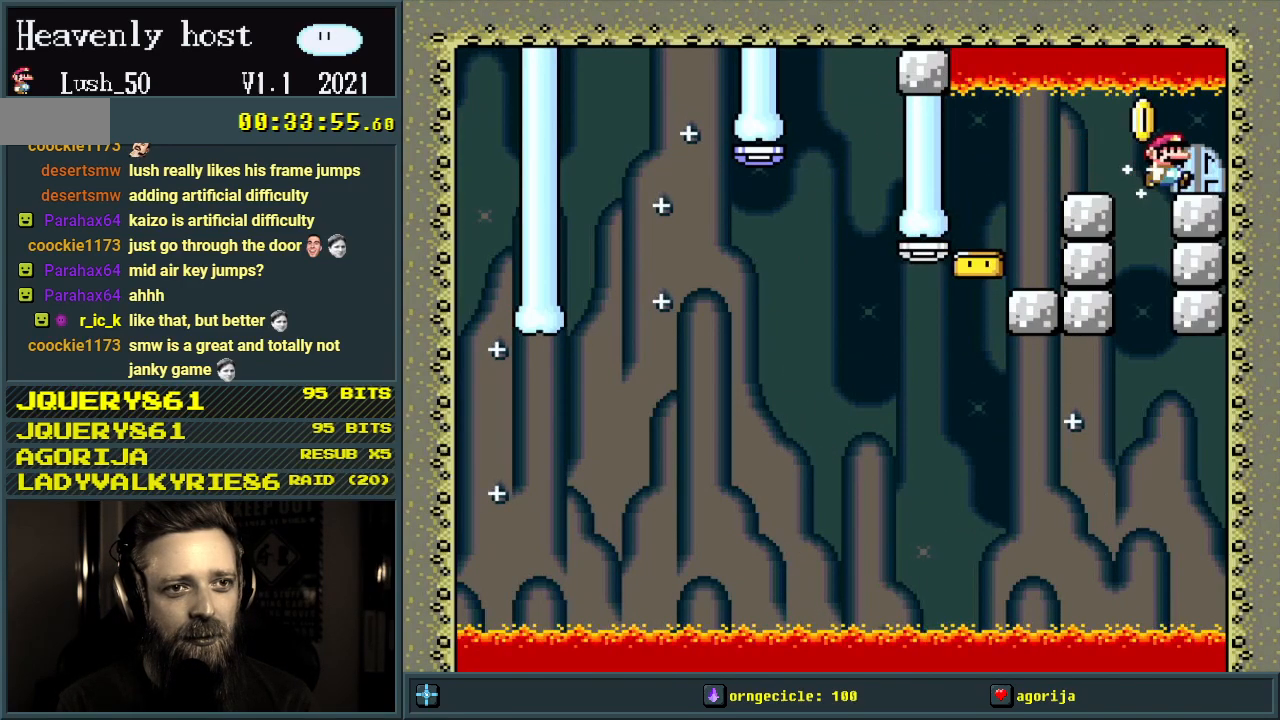
{"buttons": ["X"], "events": [[167, "DPAD_RIGHT", "up"], [333, "DPAD_UP", "down"], [483, "A", "up"], [500, "DPAD_UP", "up"]]}
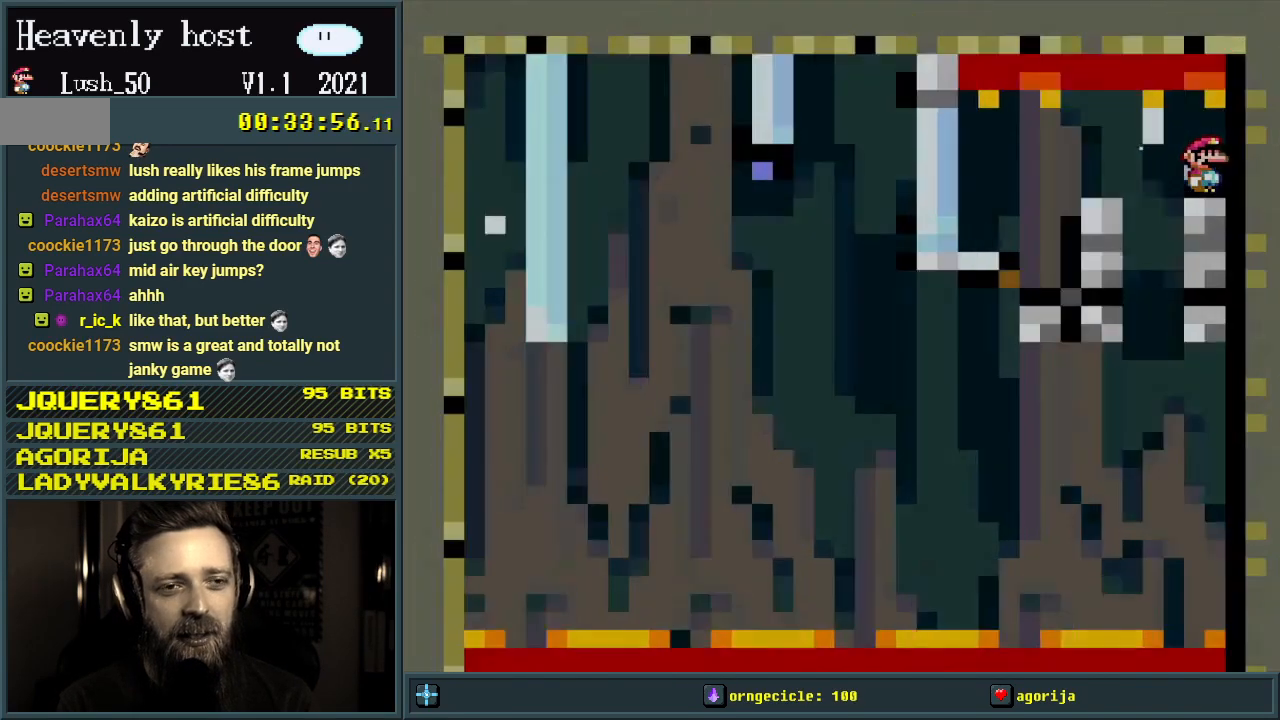
{"buttons": [], "events": [[50, "X", "up"]]}
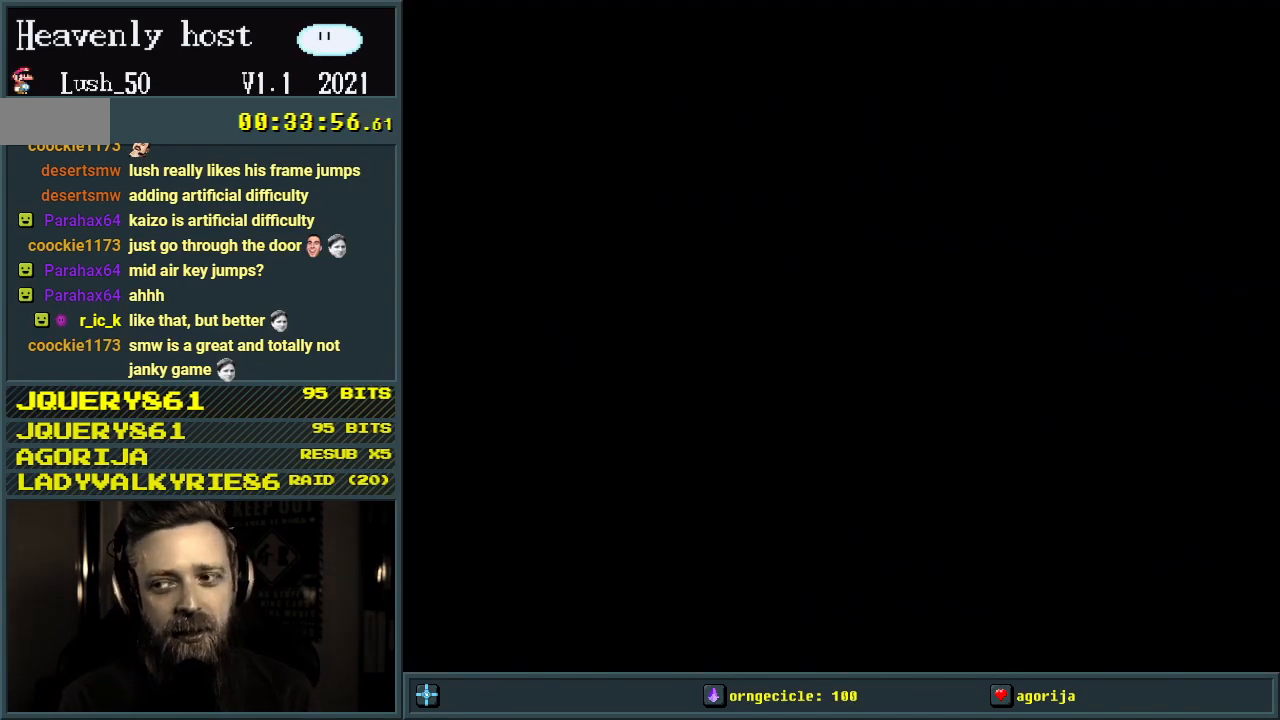
{"buttons": [], "events": []}
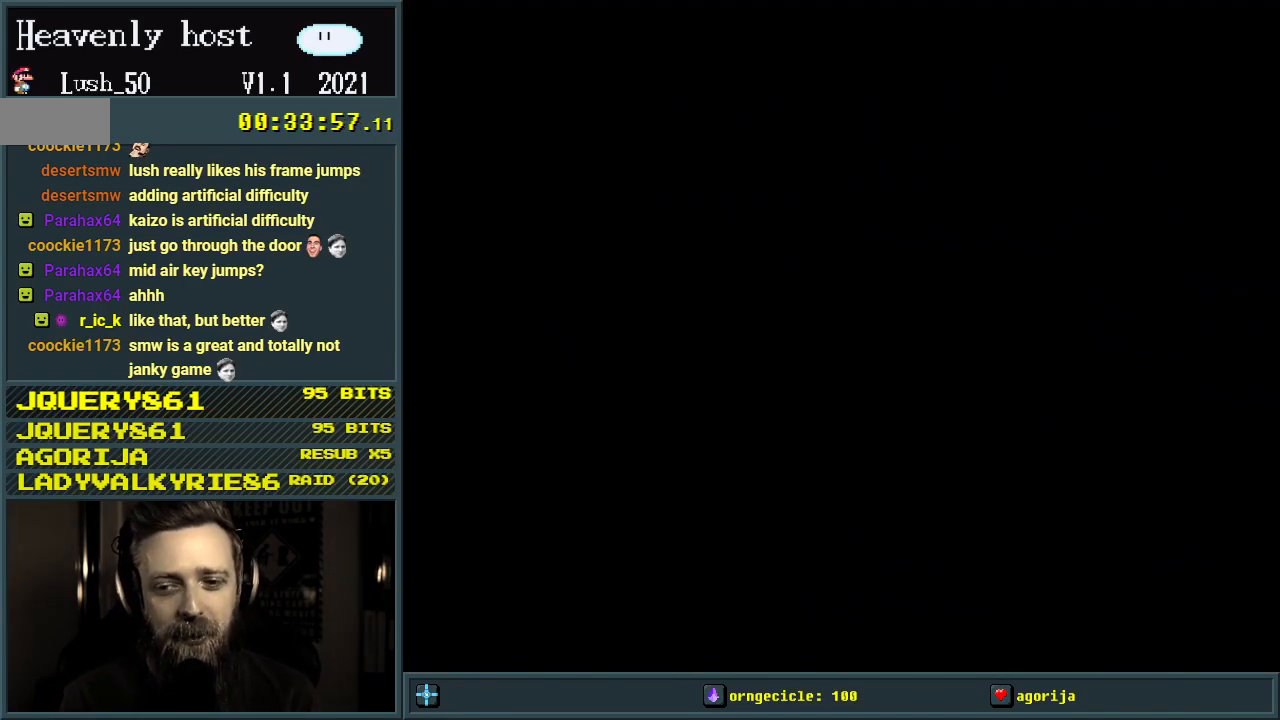
{"buttons": [], "events": []}
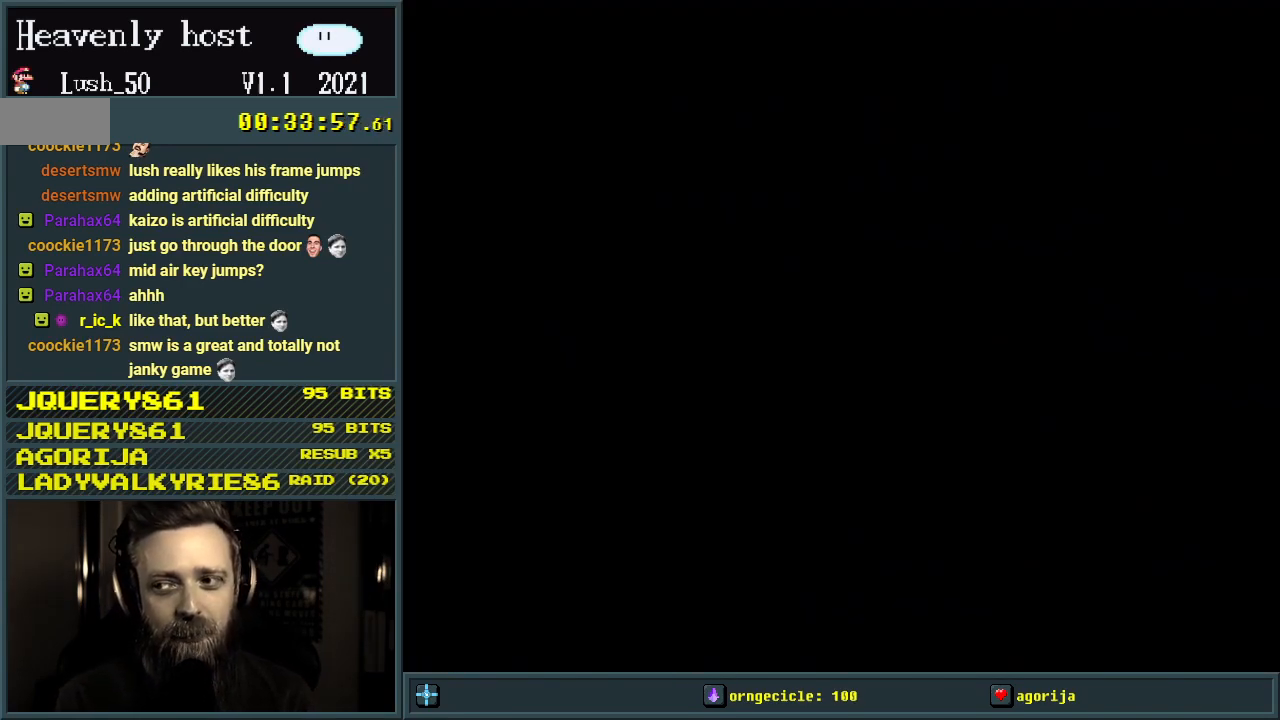
{"buttons": [], "events": []}
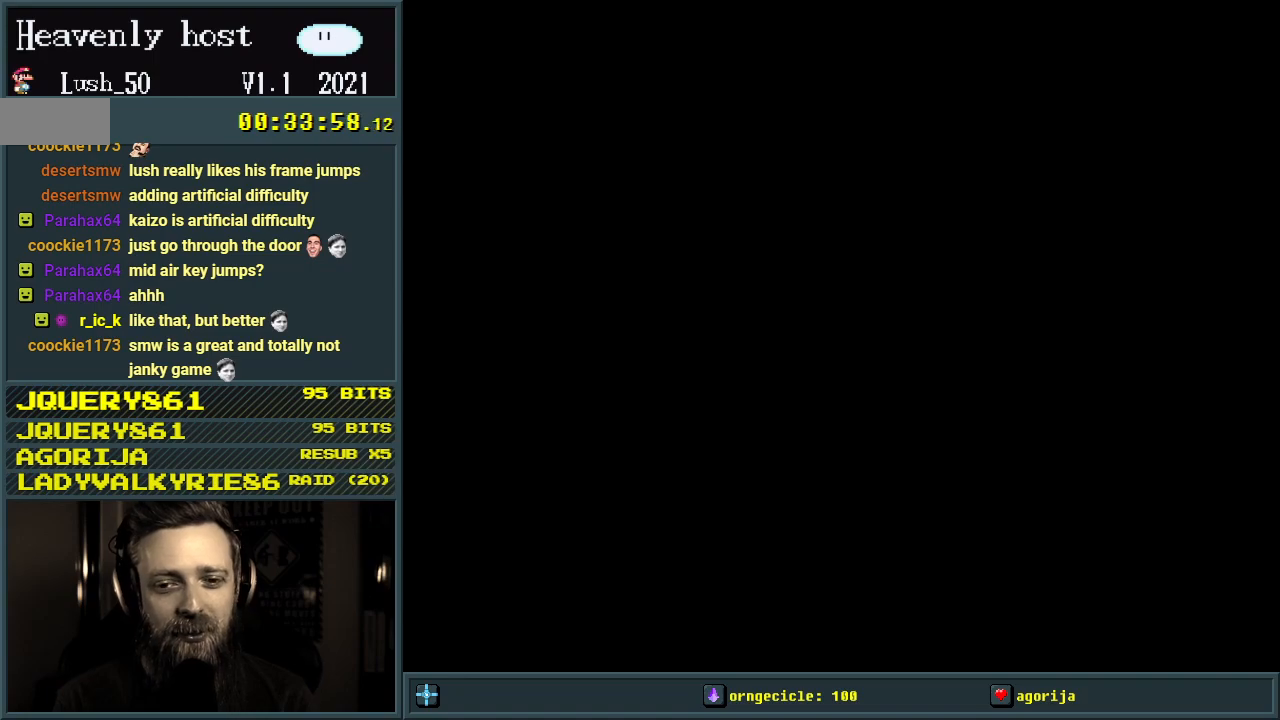
{"buttons": [], "events": []}
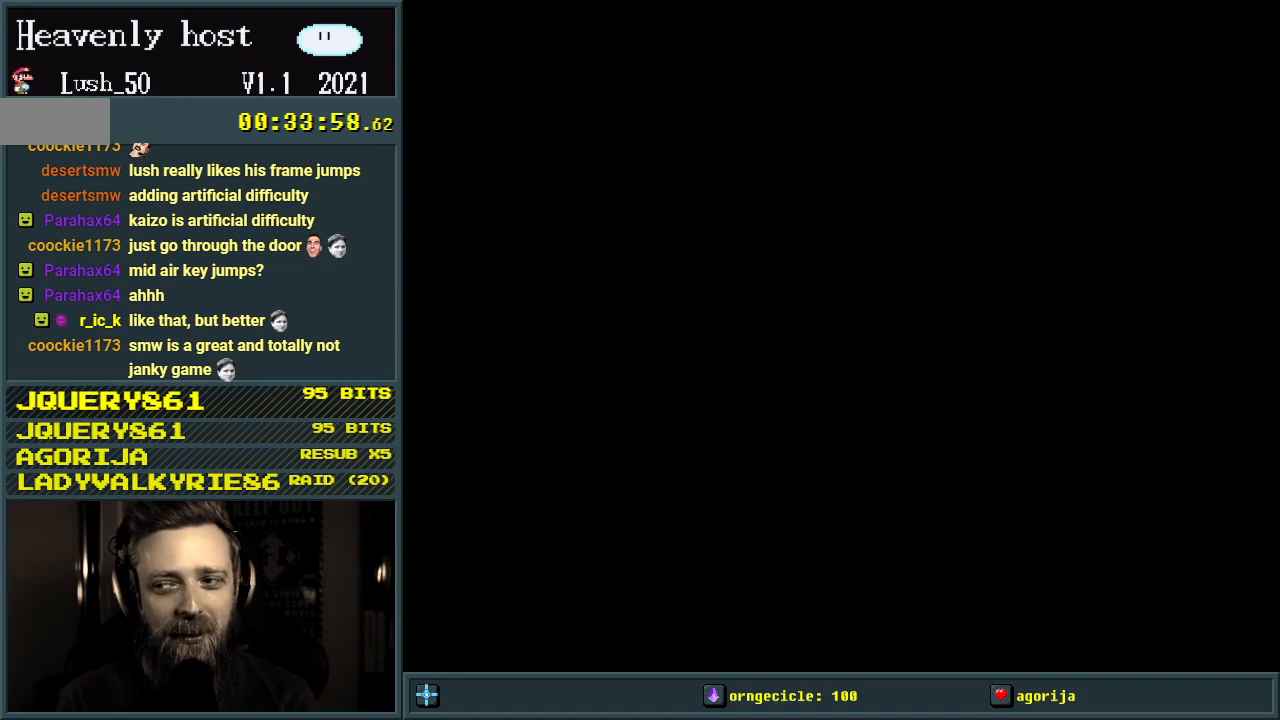
{"buttons": [], "events": []}
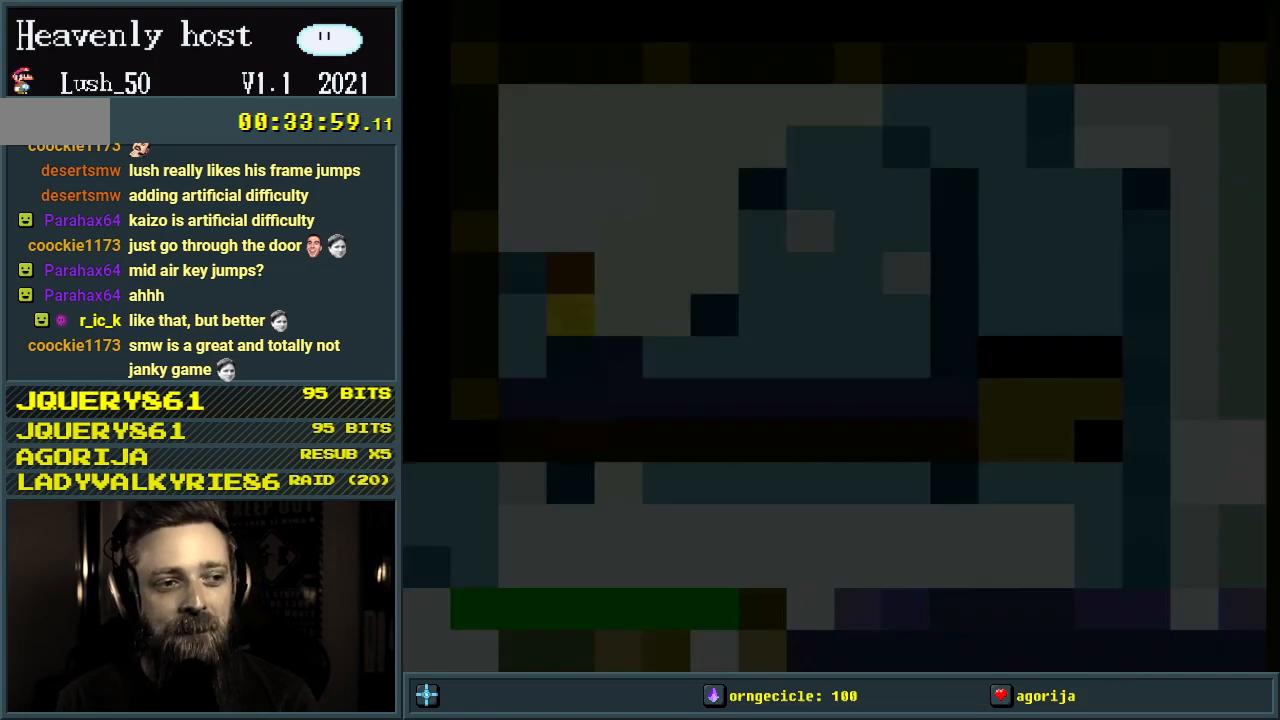
{"buttons": ["Y"], "events": [[150, "Y", "down"]]}
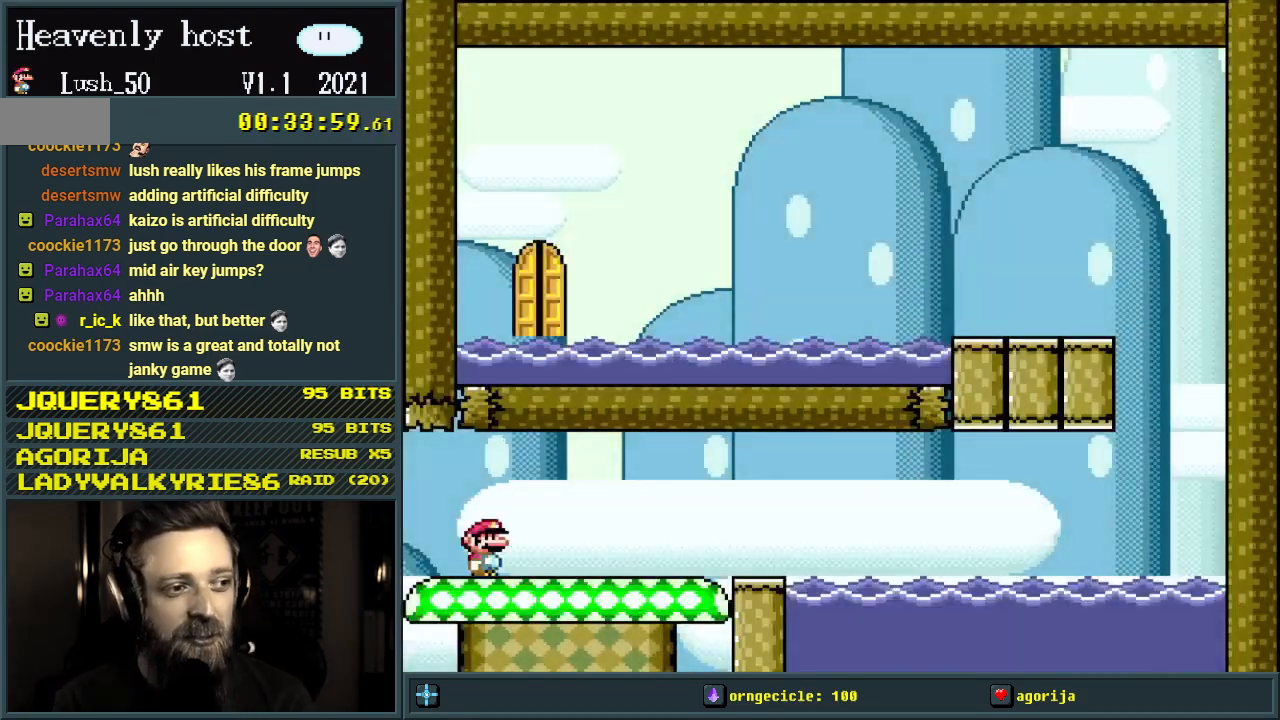
{"buttons": ["Y", "DPAD_RIGHT"], "events": [[217, "DPAD_RIGHT", "down"]]}
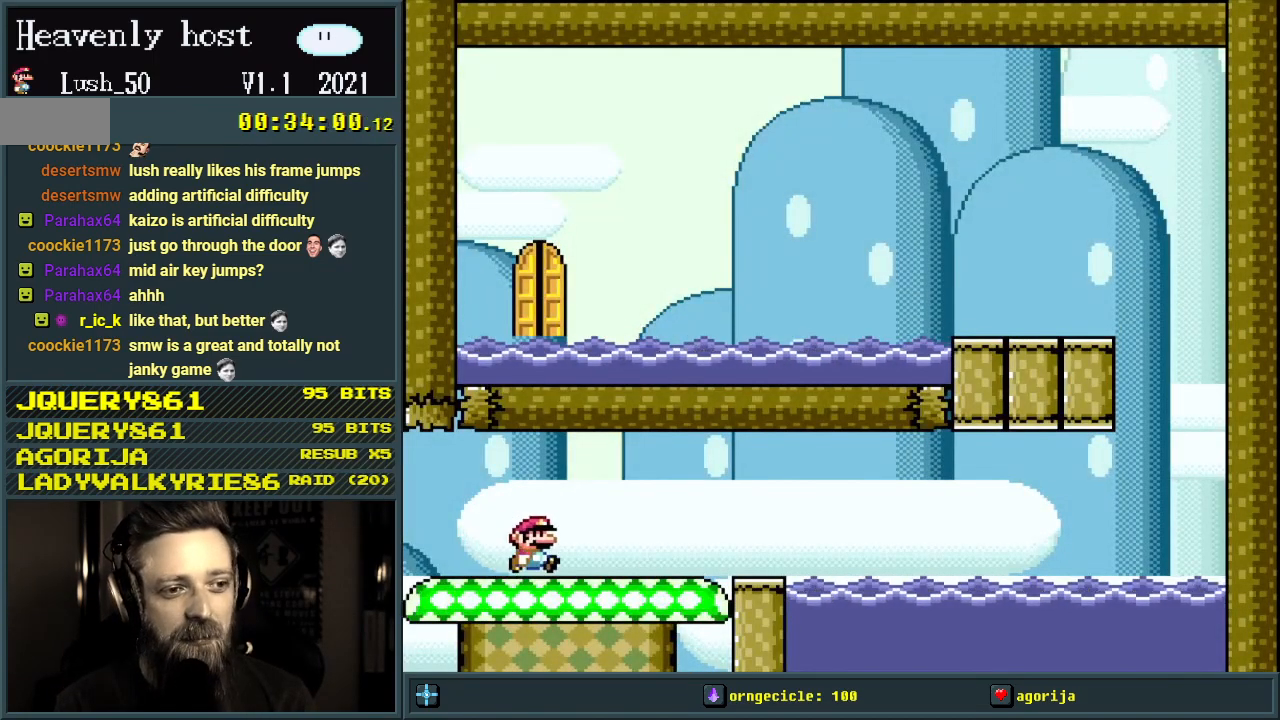
{"buttons": ["B", "Y", "DPAD_RIGHT"], "events": [[467, "B", "down"]]}
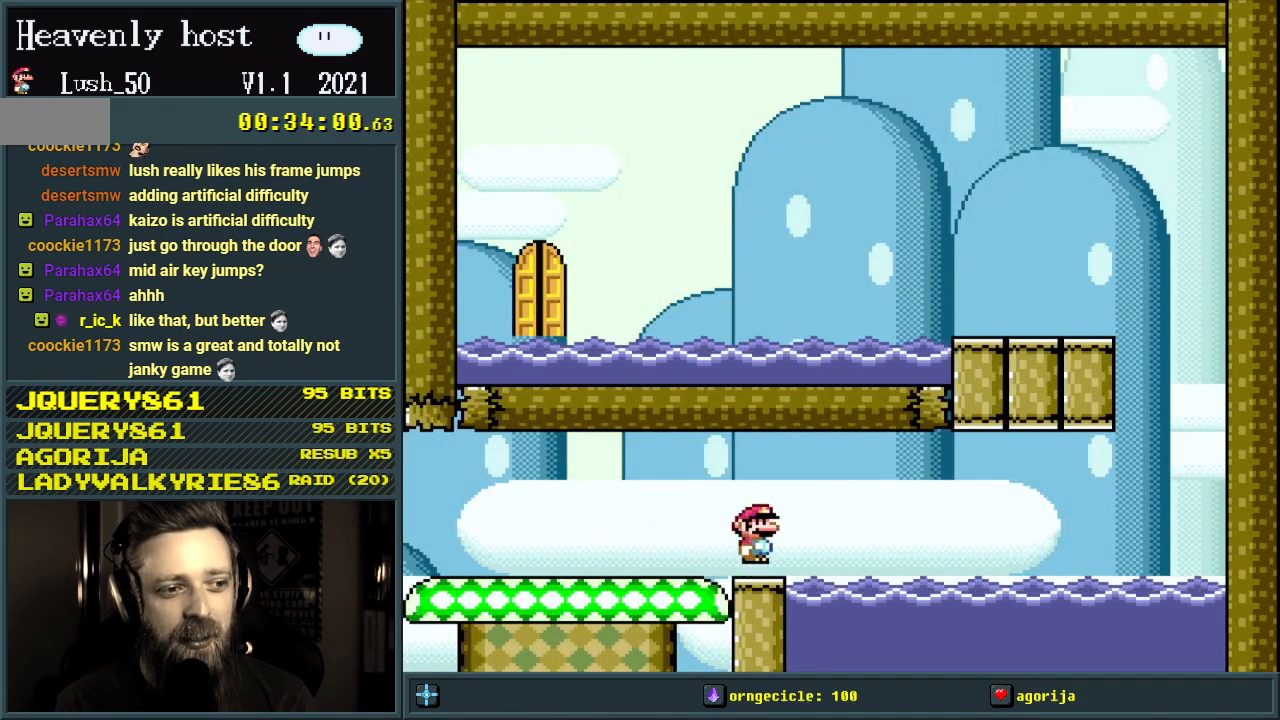
{"buttons": ["Y", "DPAD_UP", "DPAD_RIGHT"], "events": [[300, "B", "up"], [317, "DPAD_UP", "down"]]}
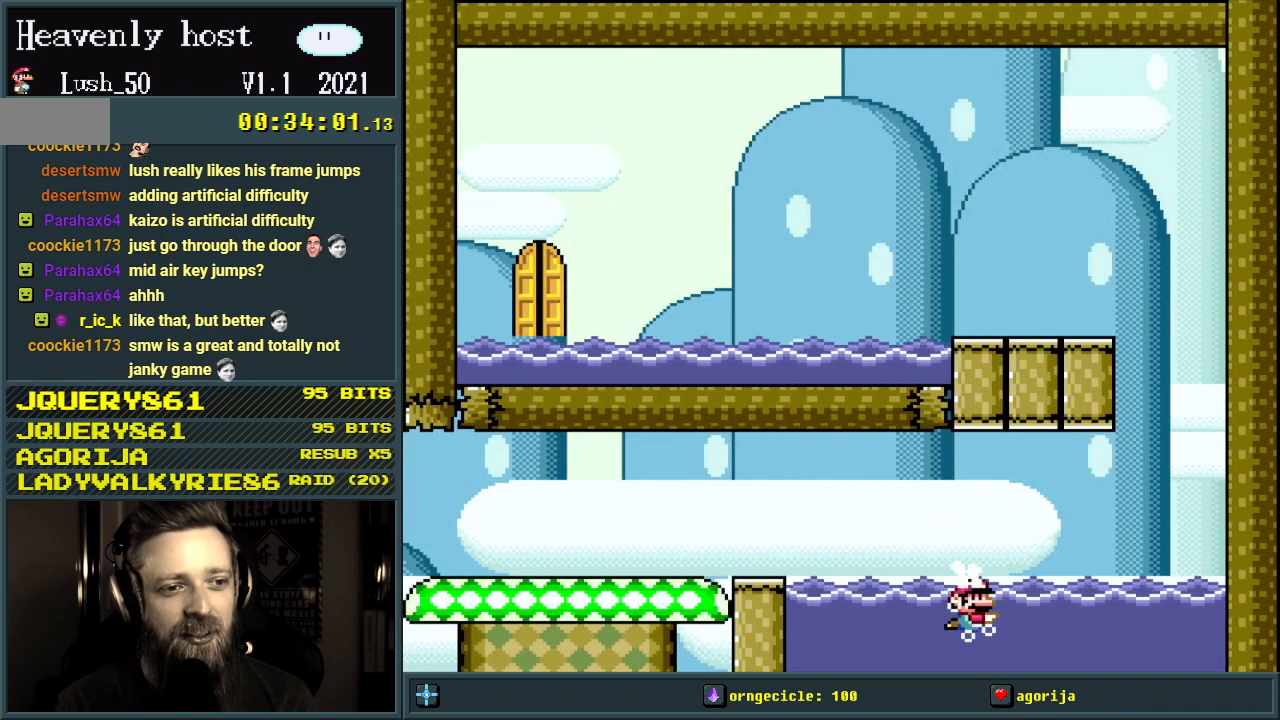
{"buttons": ["Y", "DPAD_UP"], "events": [[33, "B", "down"], [433, "B", "up"], [483, "DPAD_RIGHT", "up"]]}
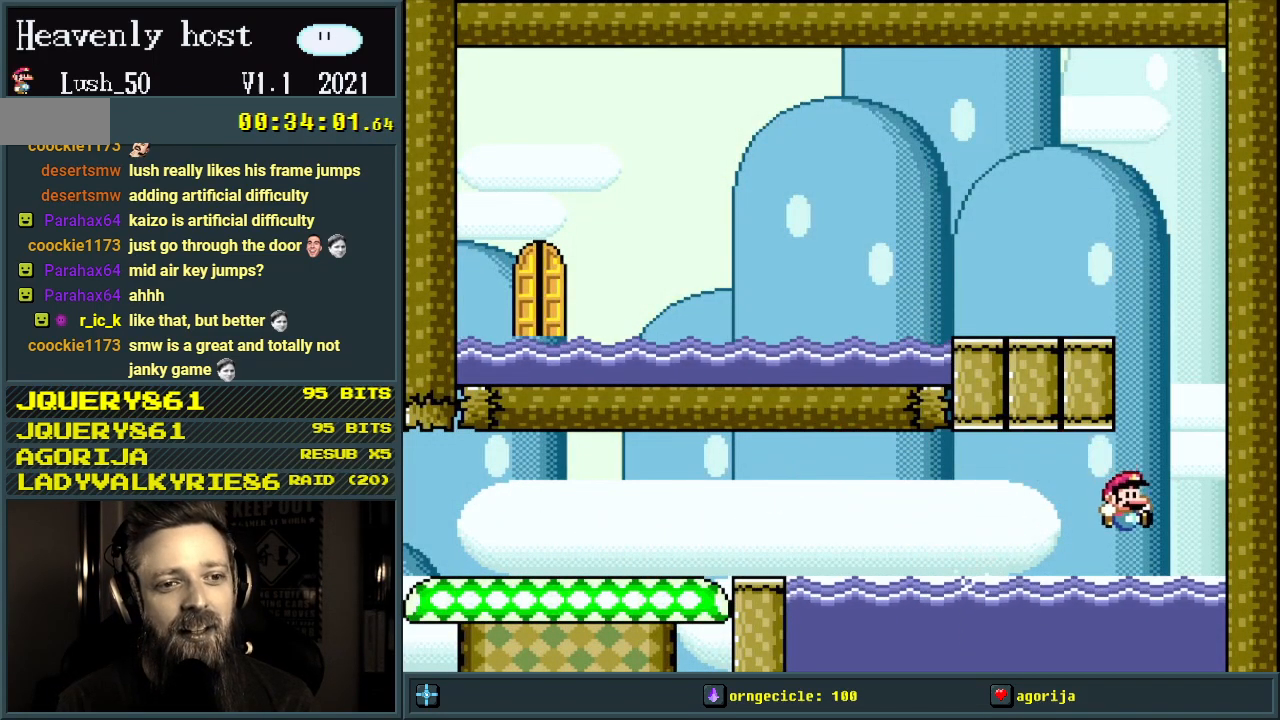
{"buttons": ["B", "Y", "DPAD_UP", "DPAD_LEFT"], "events": [[183, "B", "down"], [500, "DPAD_LEFT", "down"]]}
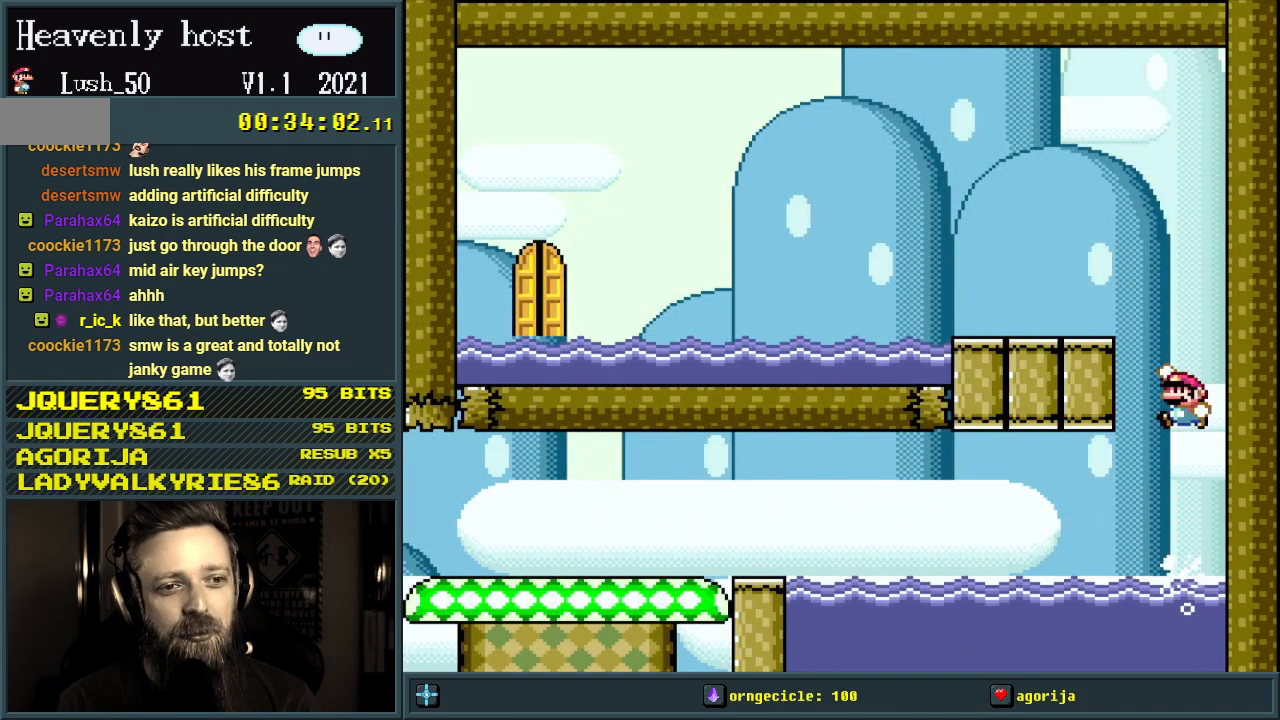
{"buttons": ["Y", "DPAD_UP"], "events": [[33, "DPAD_UP", "up"], [317, "DPAD_LEFT", "up"], [333, "DPAD_UP", "down"], [450, "B", "up"]]}